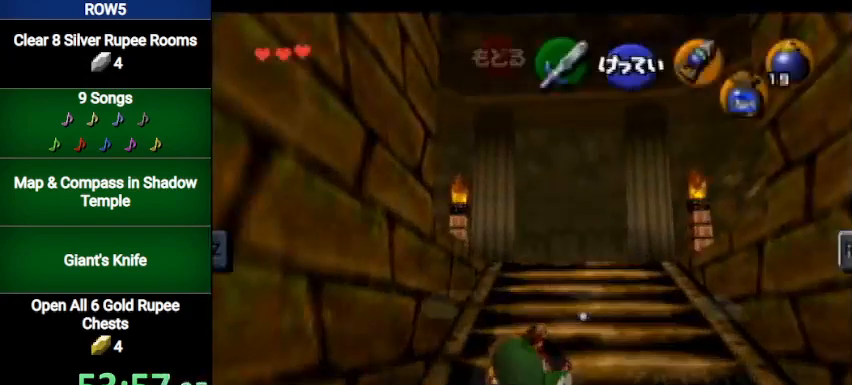
Gameplay with a controller (Nintendo layout); each line is a JSON object with the inputs held at the frame after it. "events" lists button and stick changes between this image and that frame as [ms after this image, input, new state], when the widget could be followed in between. Not read: L3 R3.
{"buttons": [], "left_stick": "center", "right_stick": "center", "events": [[401, "L1", "down"], [501, "L1", "up"]]}
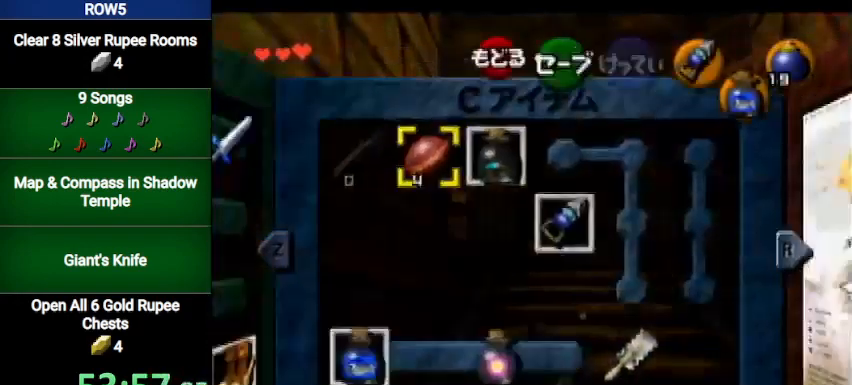
{"buttons": [], "left_stick": "down-left", "right_stick": "center", "events": [[400, "left_stick", "left"], [500, "left_stick", "down-left"]]}
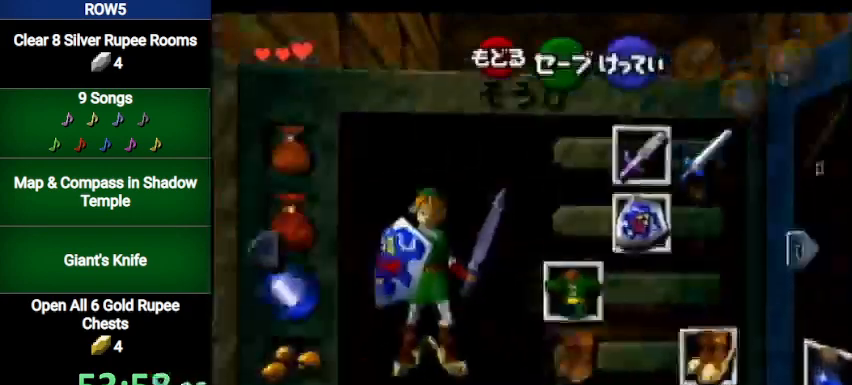
{"buttons": [], "left_stick": "center", "right_stick": "center", "events": [[34, "left_stick", "down"], [134, "left_stick", "left"], [234, "A", "down"], [234, "left_stick", "center"], [301, "A", "up"]]}
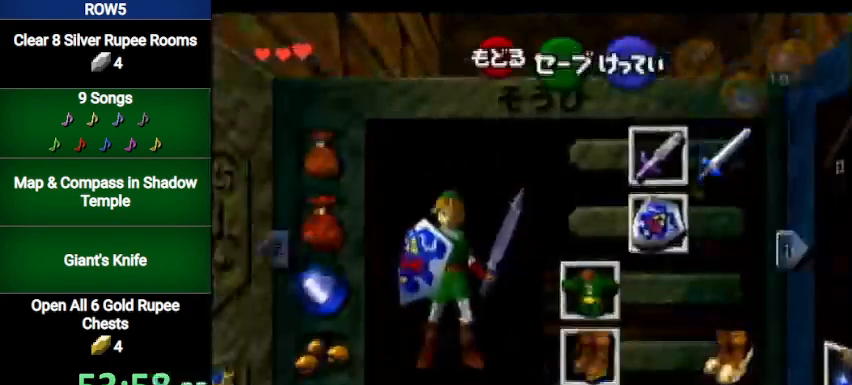
{"buttons": [], "left_stick": "center", "right_stick": "center", "events": []}
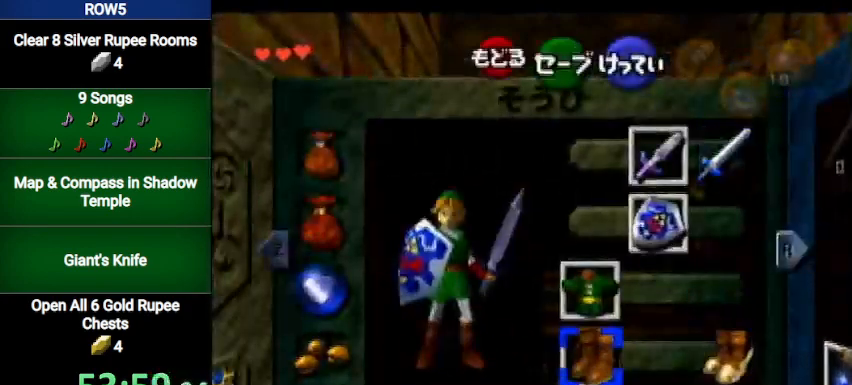
{"buttons": [], "left_stick": "center", "right_stick": "center", "events": [[34, "B", "down"], [101, "B", "up"], [301, "A", "down"], [367, "A", "up"], [434, "A", "down"], [468, "A", "up"]]}
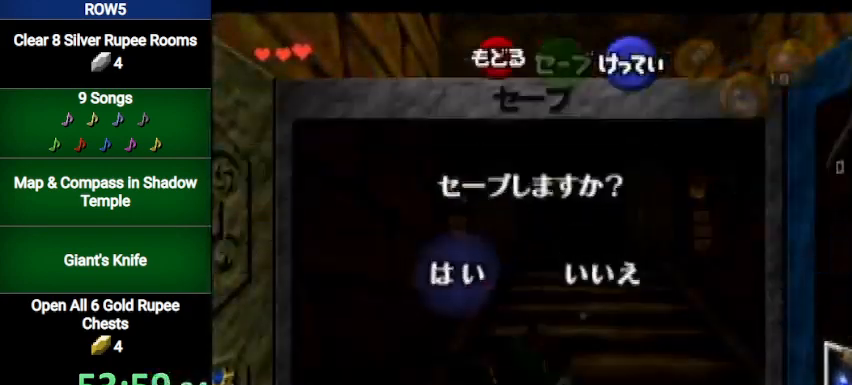
{"buttons": [], "left_stick": "up", "right_stick": "center", "events": [[33, "A", "down"], [100, "A", "up"], [133, "left_stick", "up"]]}
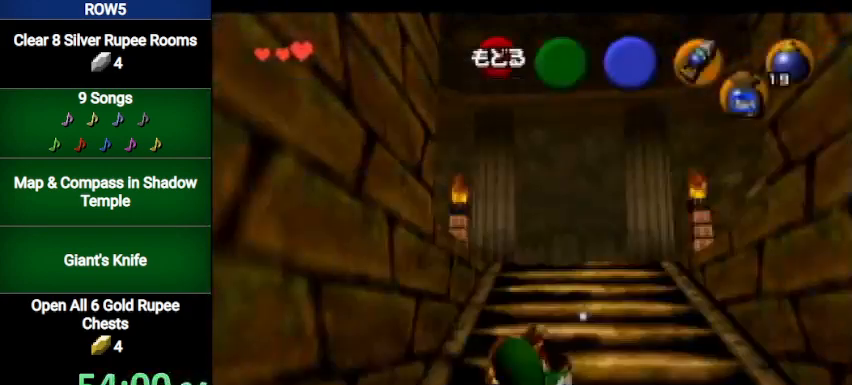
{"buttons": [], "left_stick": "up", "right_stick": "center", "events": [[434, "A", "down"], [501, "A", "up"]]}
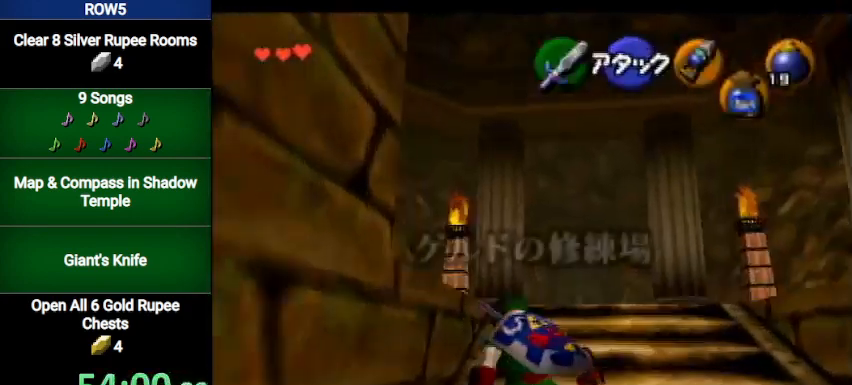
{"buttons": [], "left_stick": "up", "right_stick": "center", "events": [[67, "A", "down"], [200, "A", "up"]]}
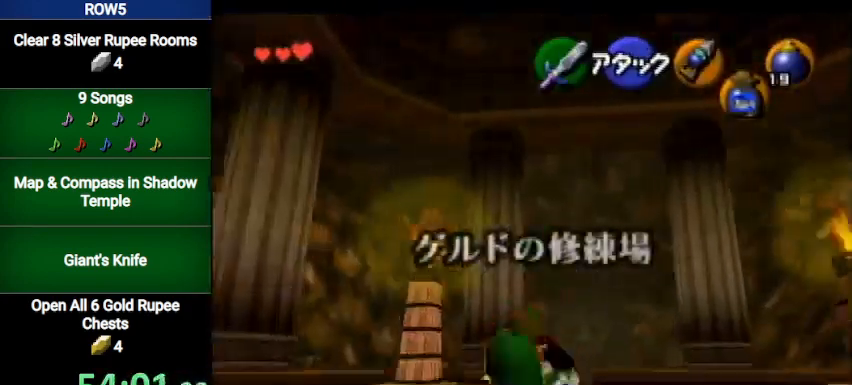
{"buttons": [], "left_stick": "up", "right_stick": "center", "events": [[234, "A", "down"], [468, "A", "up"]]}
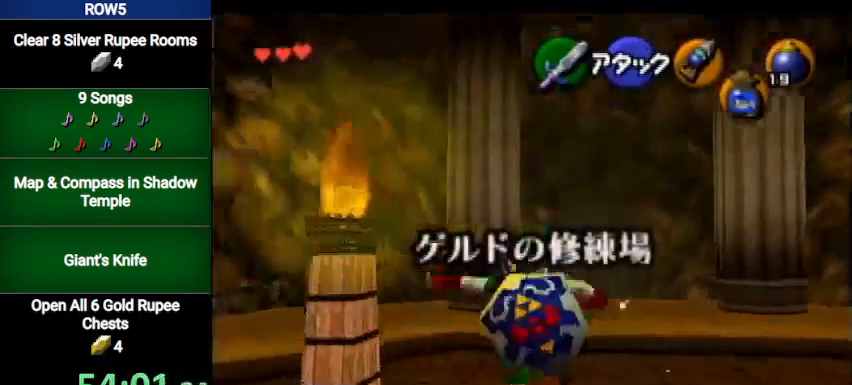
{"buttons": [], "left_stick": "up", "right_stick": "center", "events": []}
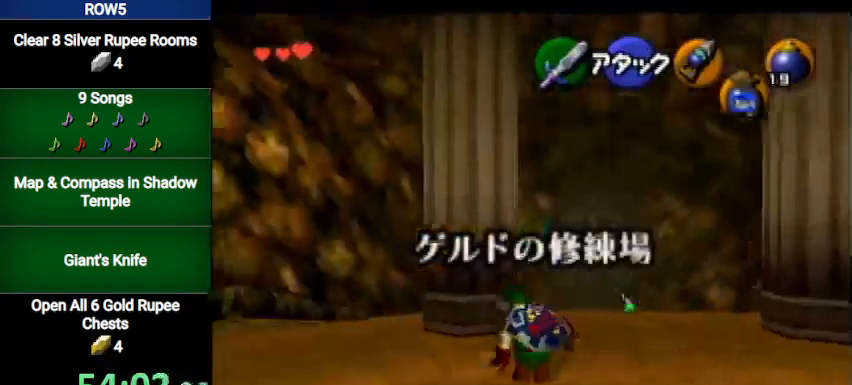
{"buttons": [], "left_stick": "up", "right_stick": "center", "events": [[34, "A", "down"], [267, "A", "up"]]}
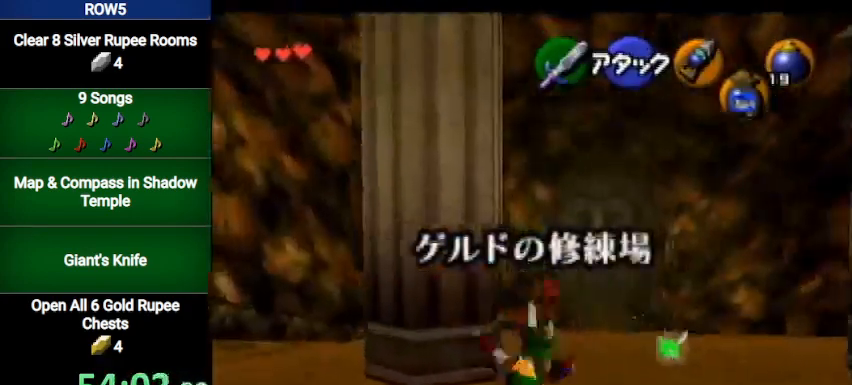
{"buttons": ["A"], "left_stick": "up", "right_stick": "center", "events": [[400, "A", "down"]]}
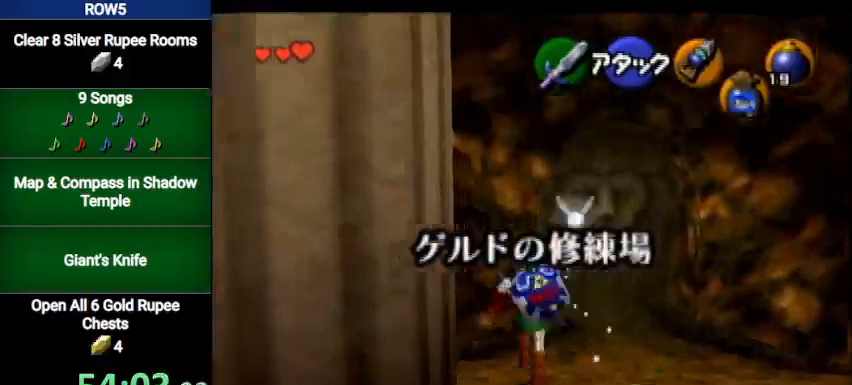
{"buttons": [], "left_stick": "up", "right_stick": "center", "events": [[101, "A", "up"]]}
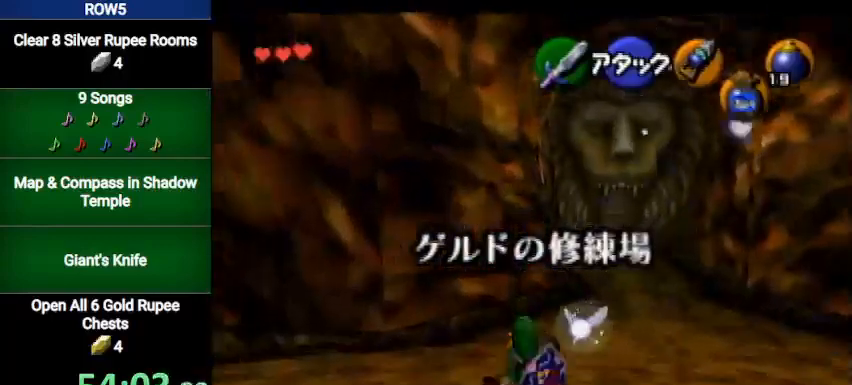
{"buttons": [], "left_stick": "up", "right_stick": "center", "events": [[133, "A", "down"], [400, "A", "up"]]}
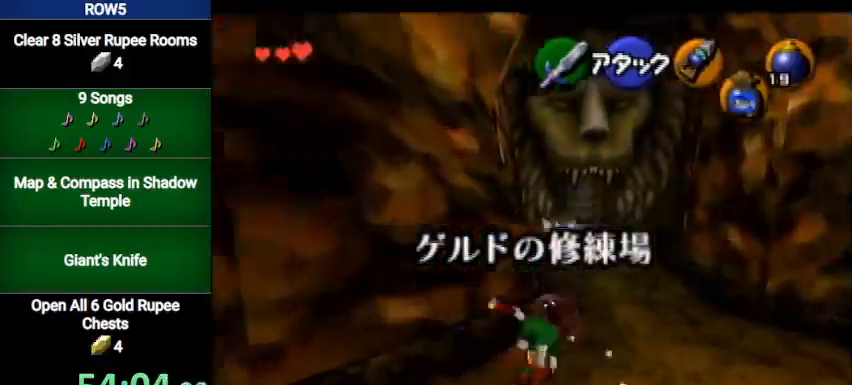
{"buttons": ["A"], "left_stick": "up", "right_stick": "center", "events": [[401, "A", "down"]]}
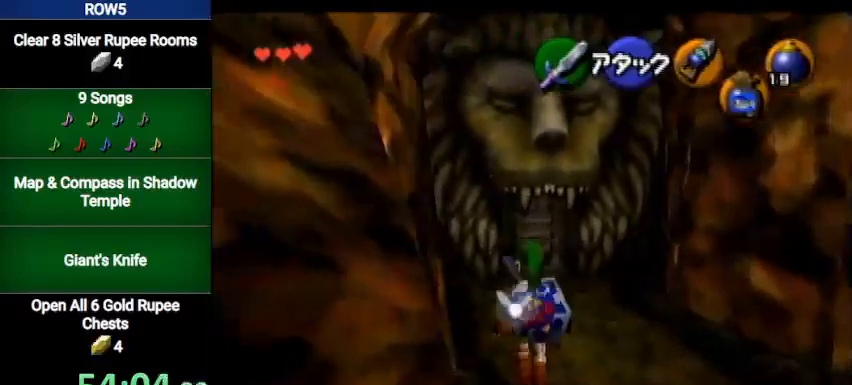
{"buttons": [], "left_stick": "up", "right_stick": "center", "events": [[167, "A", "up"]]}
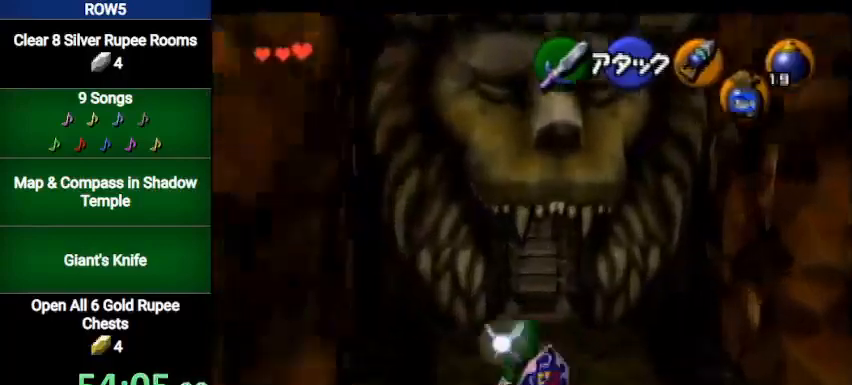
{"buttons": ["A"], "left_stick": "up", "right_stick": "center", "events": [[334, "B", "down"], [367, "B", "up"], [468, "A", "down"]]}
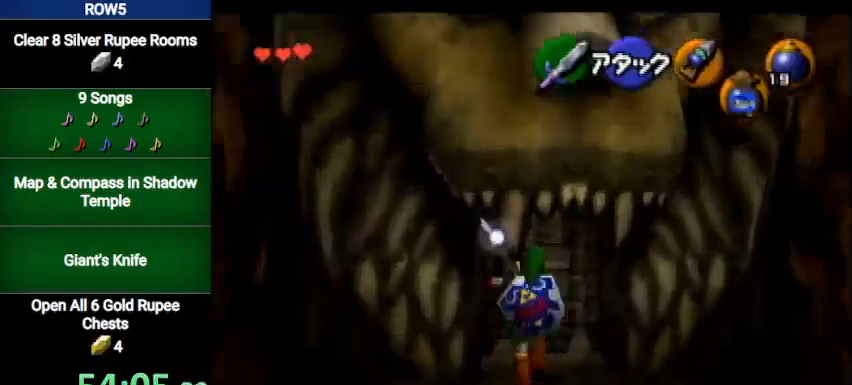
{"buttons": [], "left_stick": "up", "right_stick": "center", "events": [[33, "A", "up"], [67, "A", "down"], [167, "A", "up"], [234, "A", "down"], [300, "A", "up"], [334, "A", "down"], [400, "A", "up"]]}
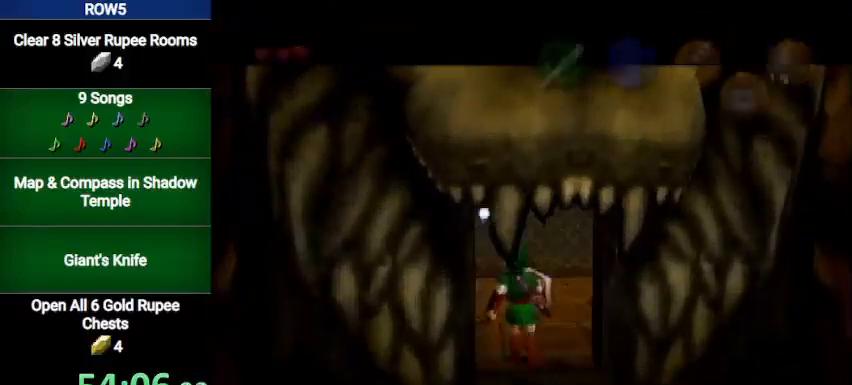
{"buttons": [], "left_stick": "center", "right_stick": "center", "events": [[34, "left_stick", "center"]]}
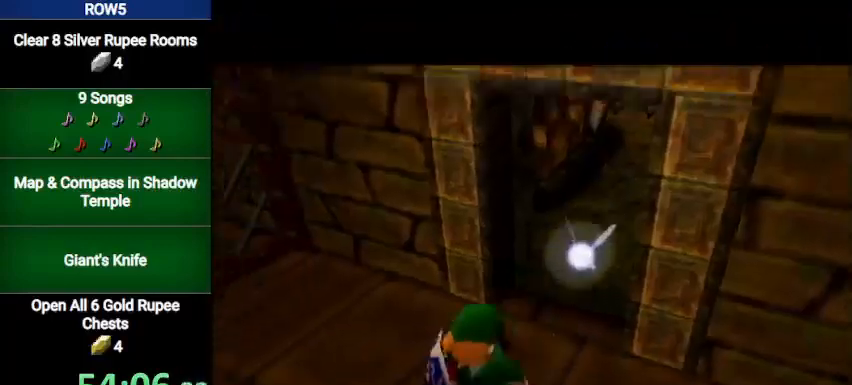
{"buttons": [], "left_stick": "center", "right_stick": "center", "events": []}
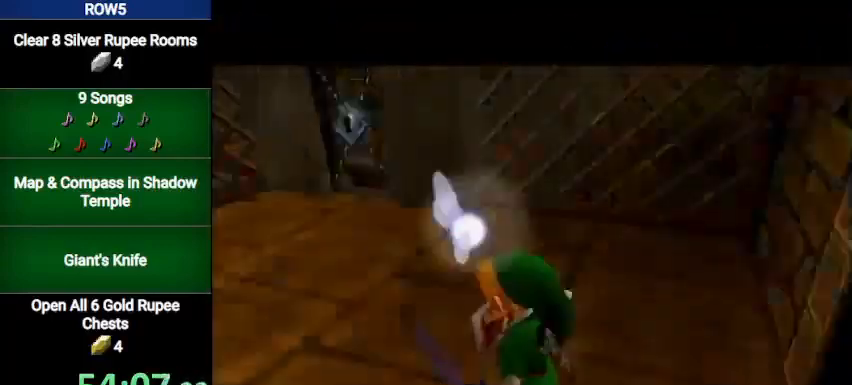
{"buttons": [], "left_stick": "up", "right_stick": "center", "events": [[101, "left_stick", "up"]]}
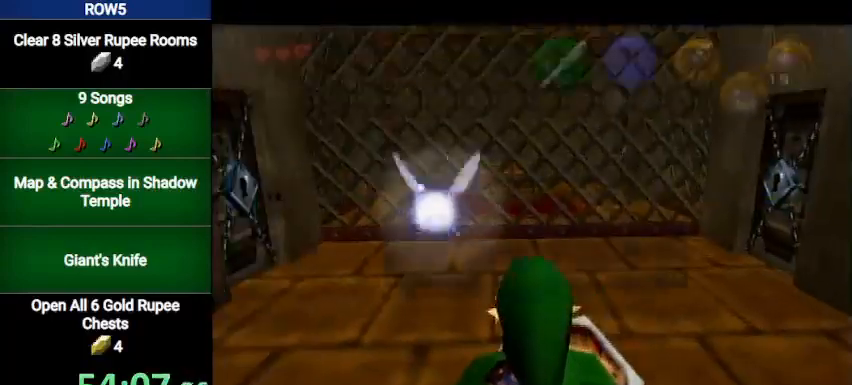
{"buttons": ["B"], "left_stick": "up", "right_stick": "center", "events": [[434, "B", "down"]]}
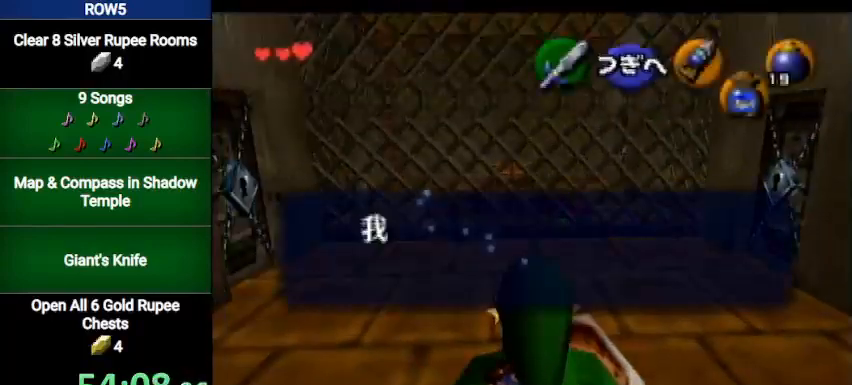
{"buttons": [], "left_stick": "up", "right_stick": "center", "events": [[34, "B", "up"], [201, "A", "down"], [301, "A", "up"], [367, "X", "down"], [434, "X", "up"]]}
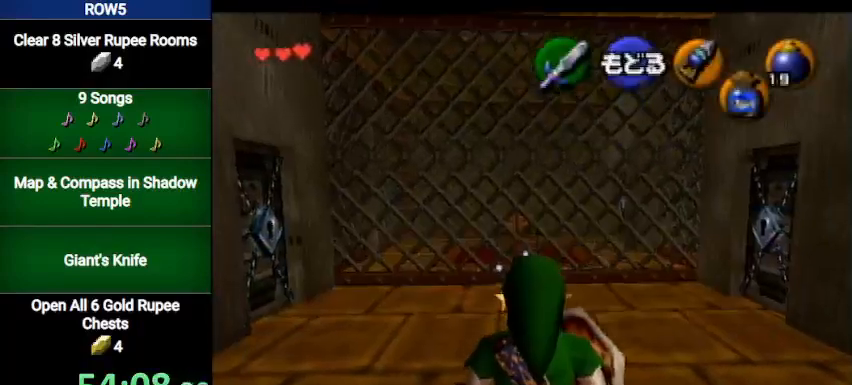
{"buttons": [], "left_stick": "up", "right_stick": "center", "events": []}
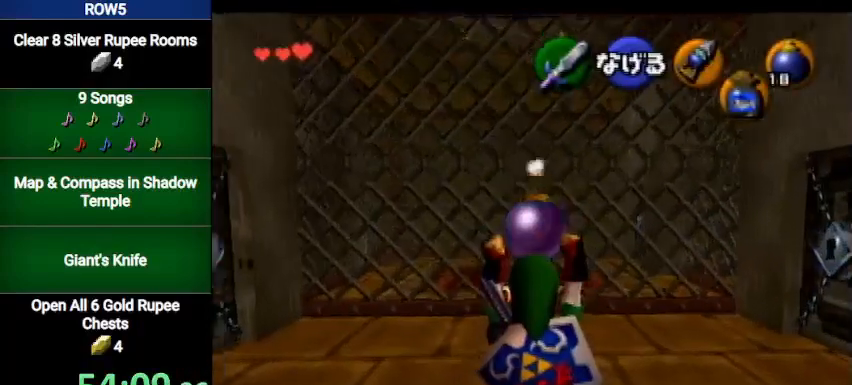
{"buttons": [], "left_stick": "up-right", "right_stick": "center", "events": [[401, "left_stick", "up-right"]]}
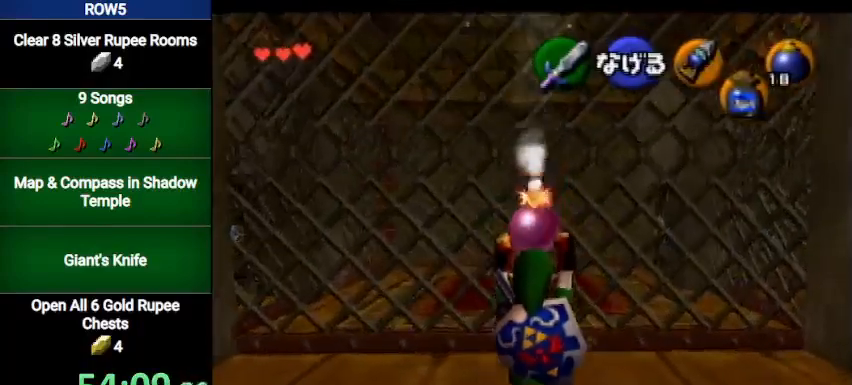
{"buttons": [], "left_stick": "up-right", "right_stick": "center", "events": []}
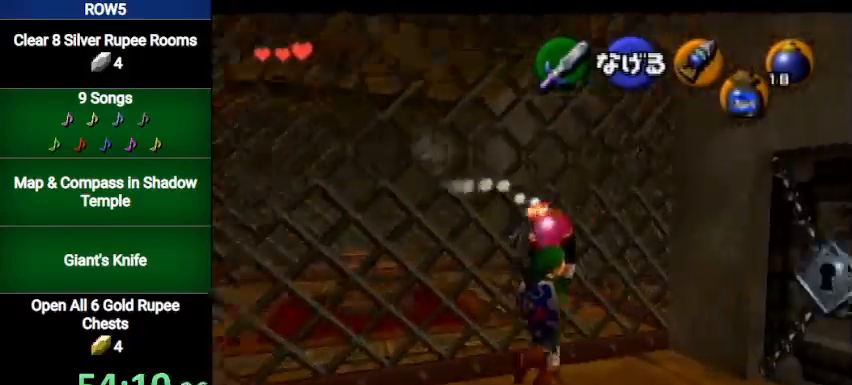
{"buttons": ["L1"], "left_stick": "center", "right_stick": "center", "events": [[367, "L1", "down"], [401, "left_stick", "center"]]}
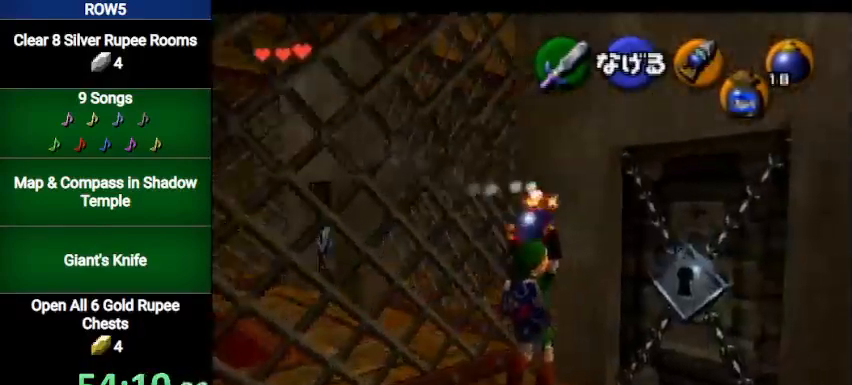
{"buttons": ["L1"], "left_stick": "down", "right_stick": "center", "events": [[200, "left_stick", "down"], [367, "R1", "down"], [500, "R1", "up"]]}
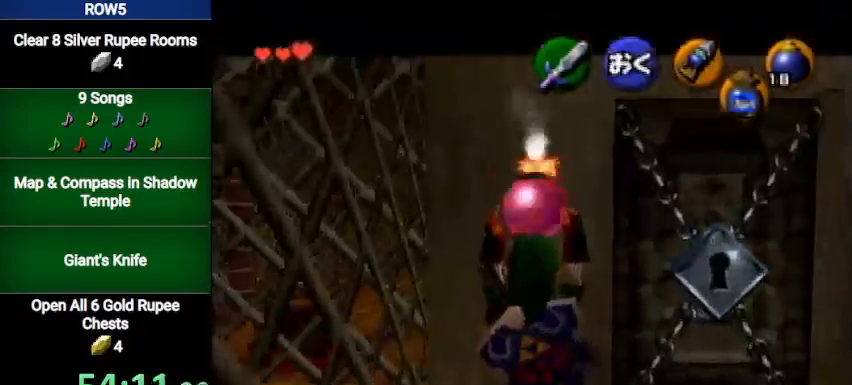
{"buttons": ["L1", "R1"], "left_stick": "center", "right_stick": "center", "events": [[67, "Y", "down"], [101, "R1", "down"], [167, "left_stick", "center"], [234, "Y", "up"]]}
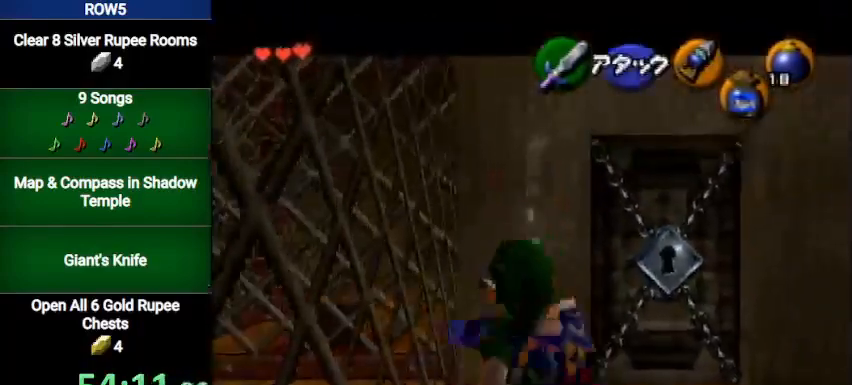
{"buttons": ["Y", "L1", "R1"], "left_stick": "down", "right_stick": "center", "events": [[200, "A", "down"], [300, "left_stick", "down"], [334, "A", "up"], [434, "Y", "down"]]}